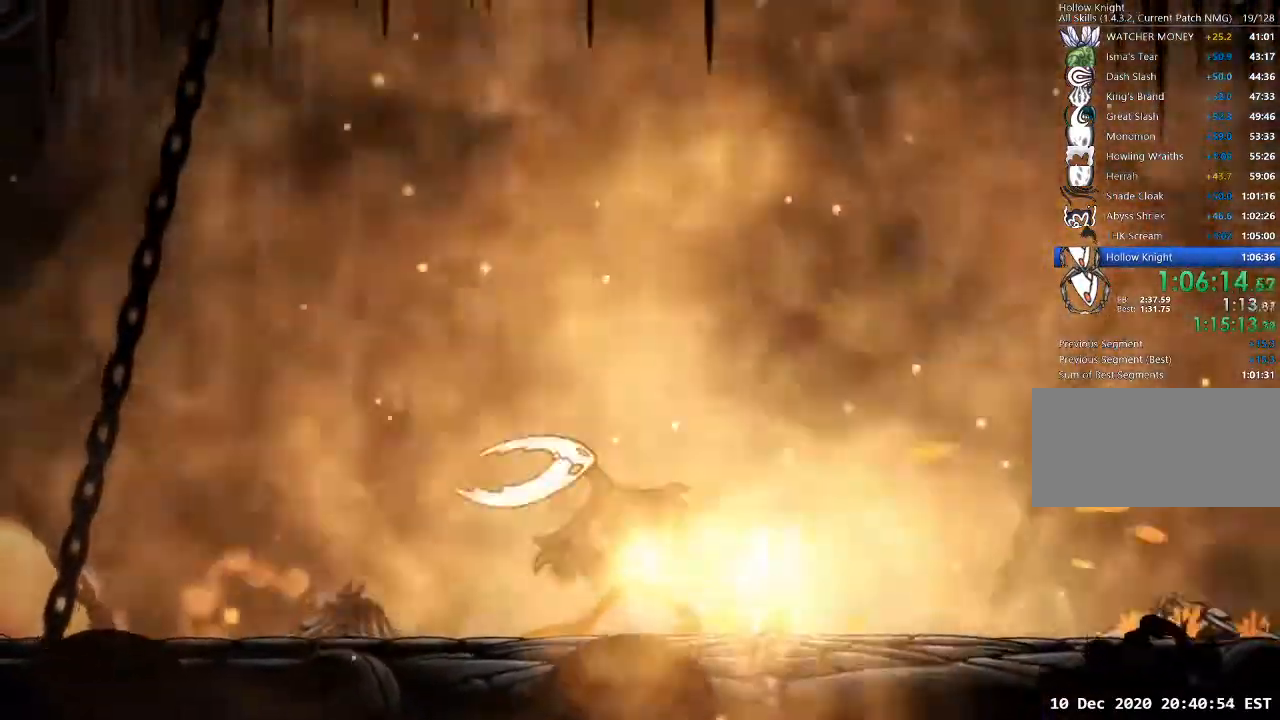
Gameplay with keyboard; each line is a JSON object with the keys held at the frame after it. "events" lists presses ("down") and releases ("up") of "a", "cast", "d", "dash", "dnail", "focus", "inv", "jump", "nail", "s", "sdsh" and "w" between this image and that frame as [ms after this image, input, new state], when the widget could be followed in between. No other keys are recorded. Mouse input is not recorded. Key names are as the overlay labels them; some are game actions (e.g. jump) rather than physical keys.
{"keys": ["focus"], "events": []}
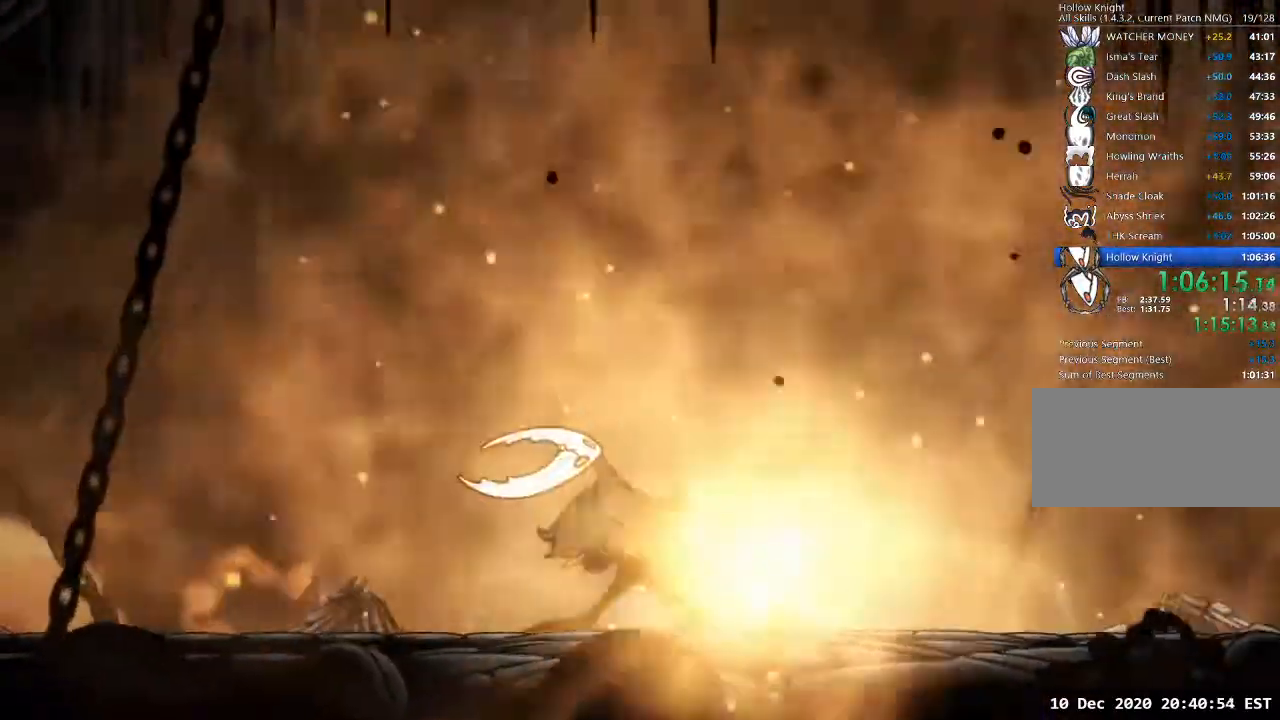
{"keys": ["focus"], "events": []}
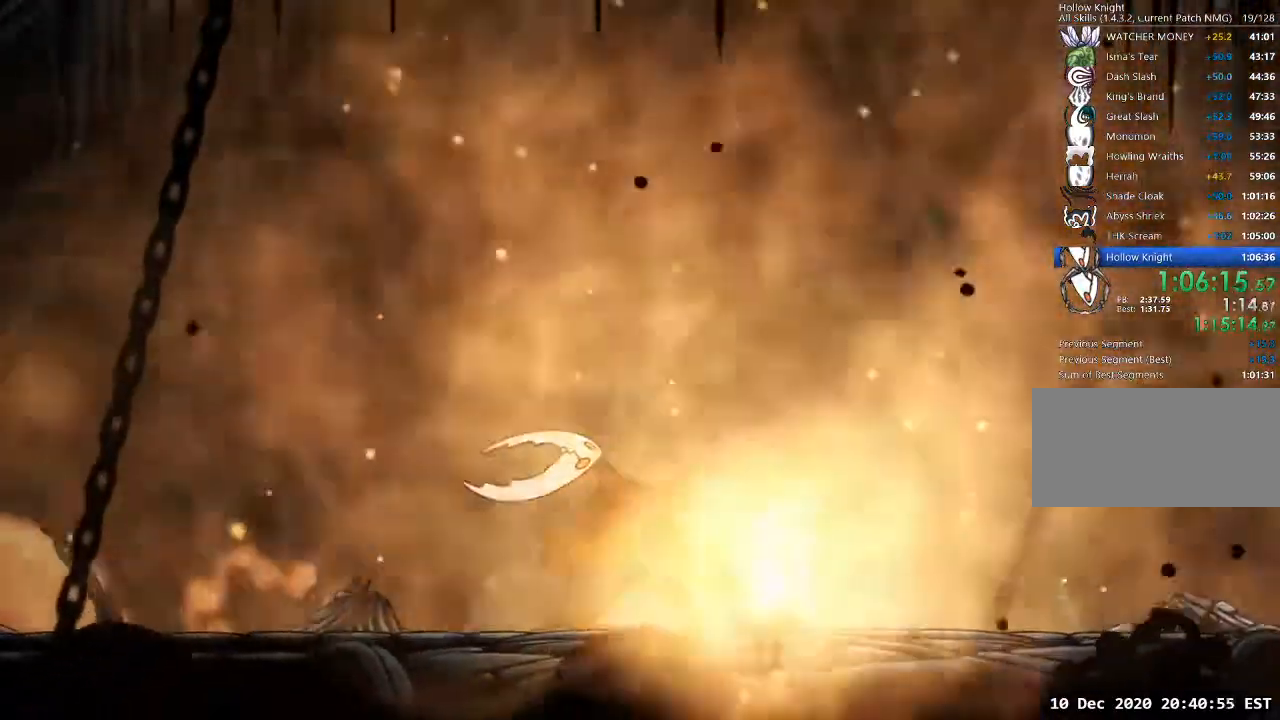
{"keys": ["focus"], "events": []}
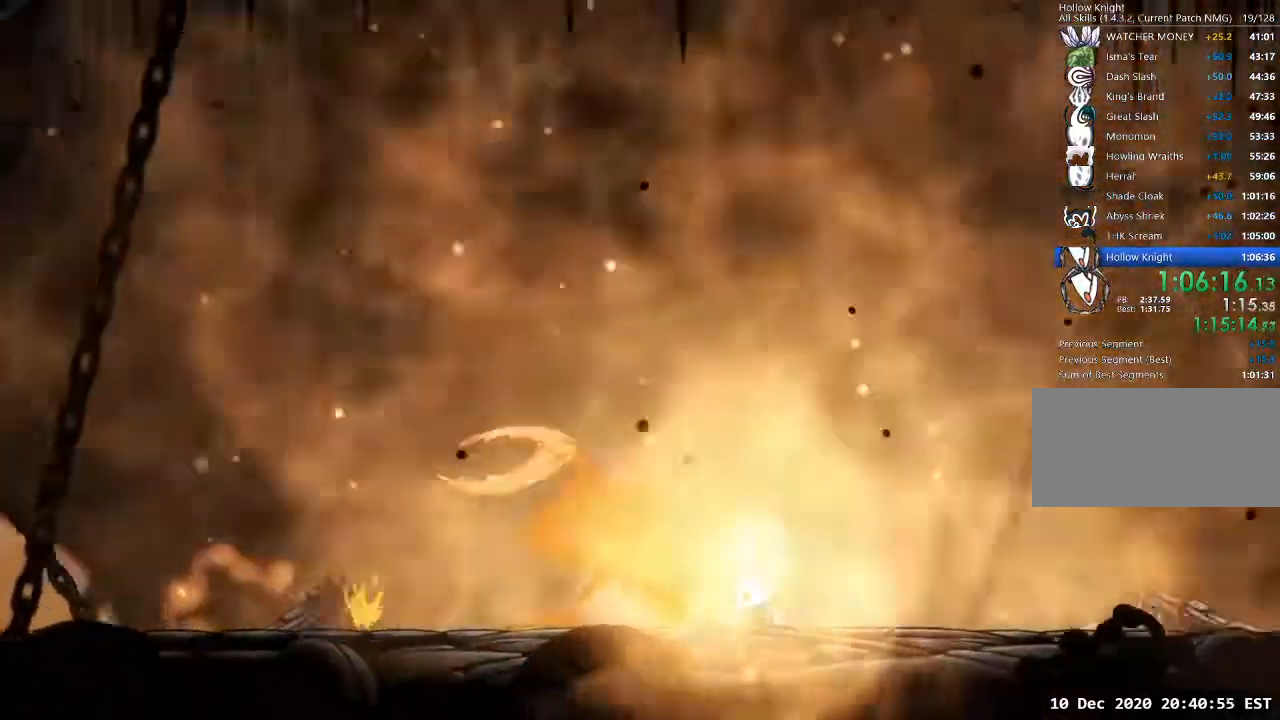
{"keys": ["focus"], "events": []}
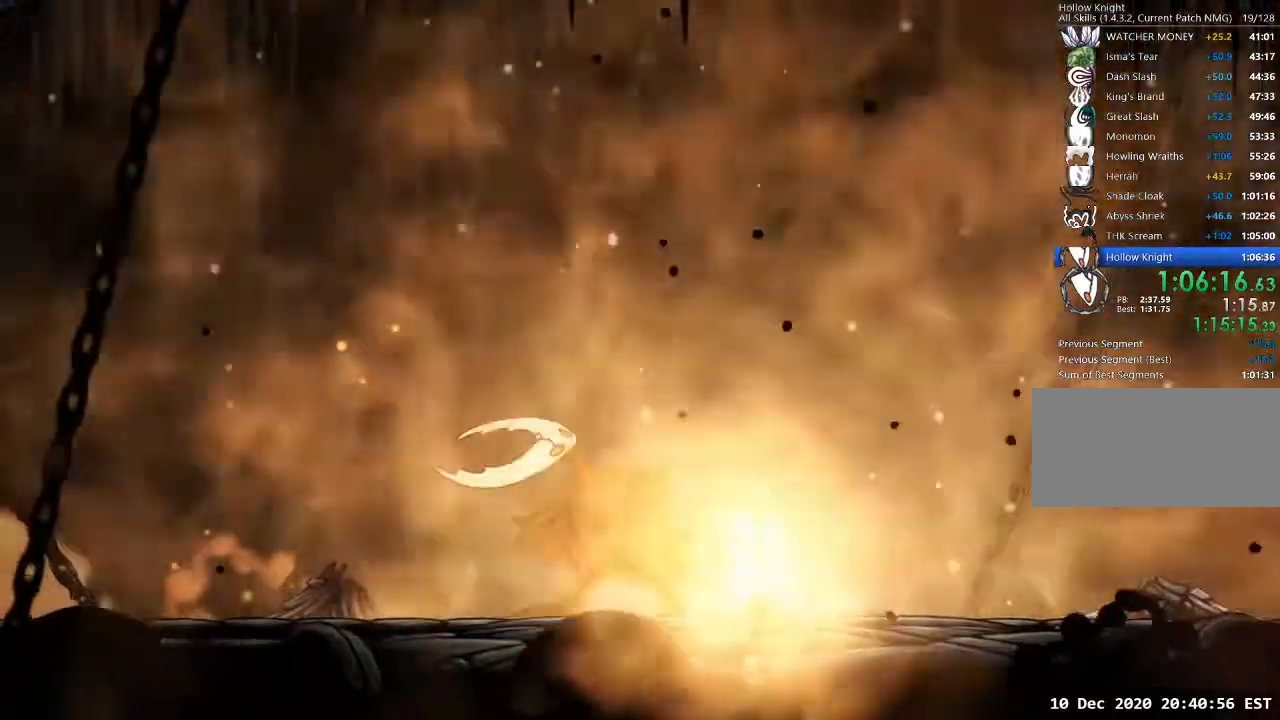
{"keys": ["focus"], "events": []}
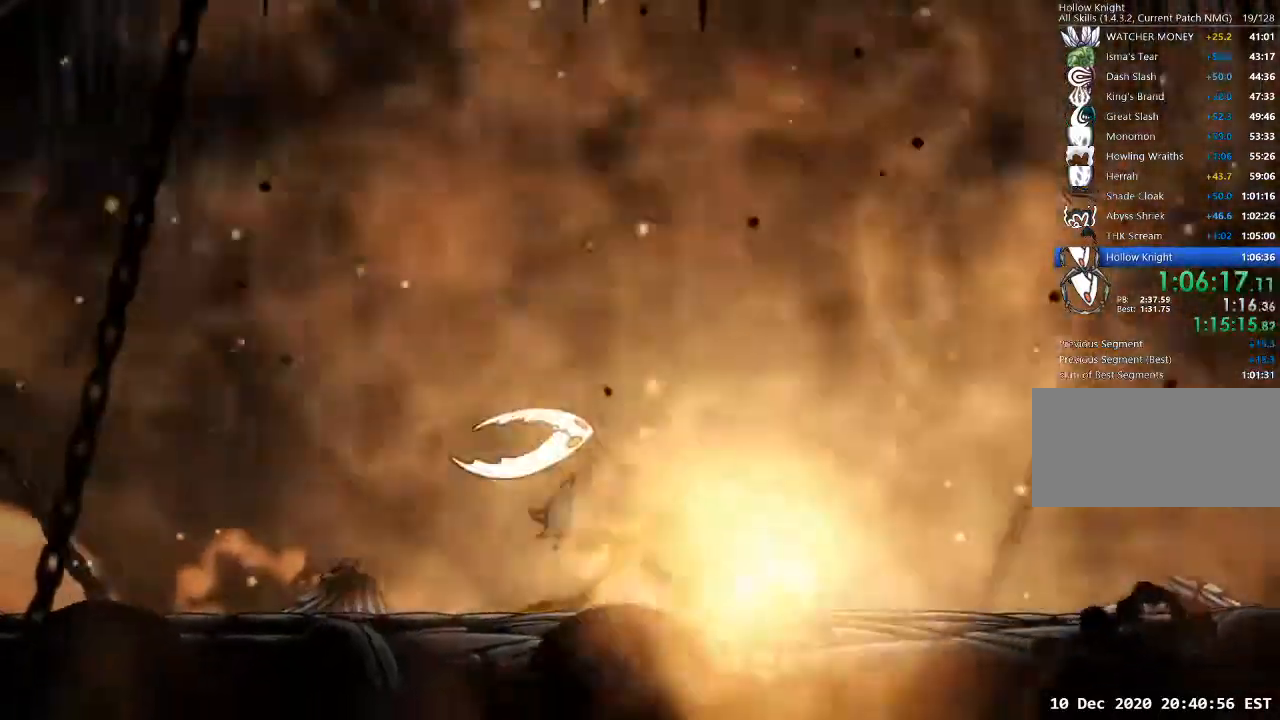
{"keys": ["focus"], "events": []}
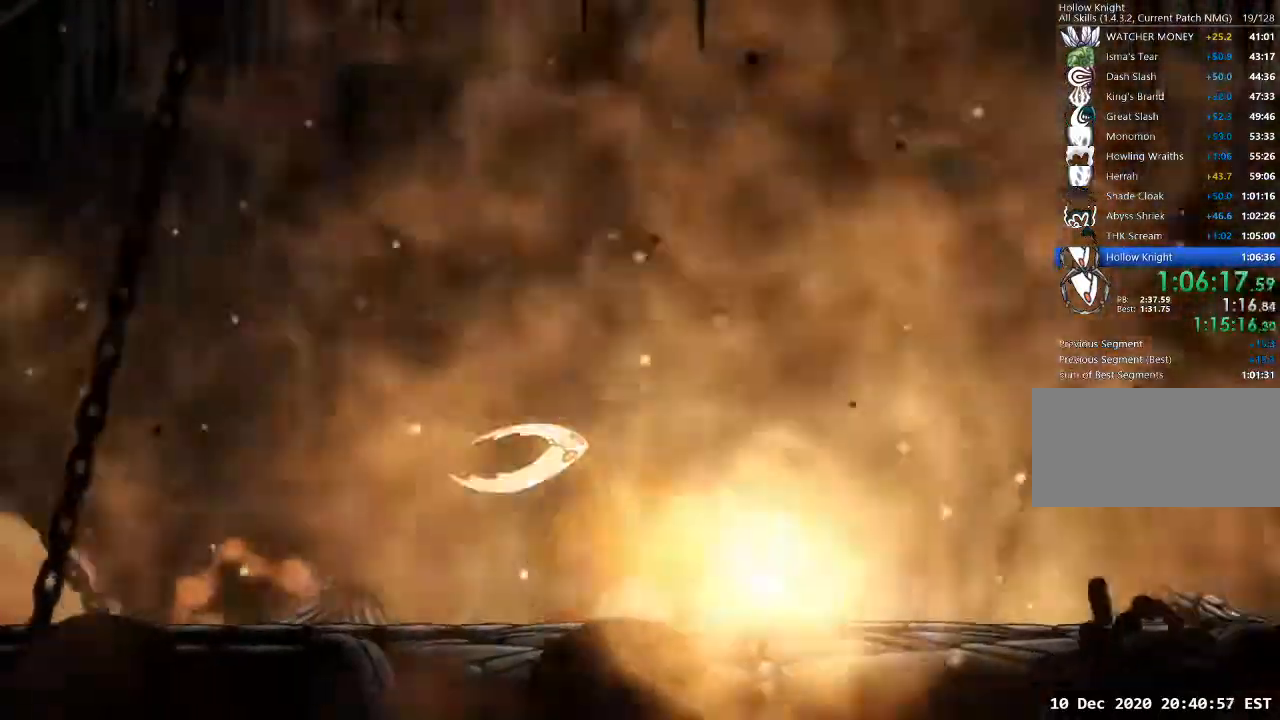
{"keys": ["focus"], "events": []}
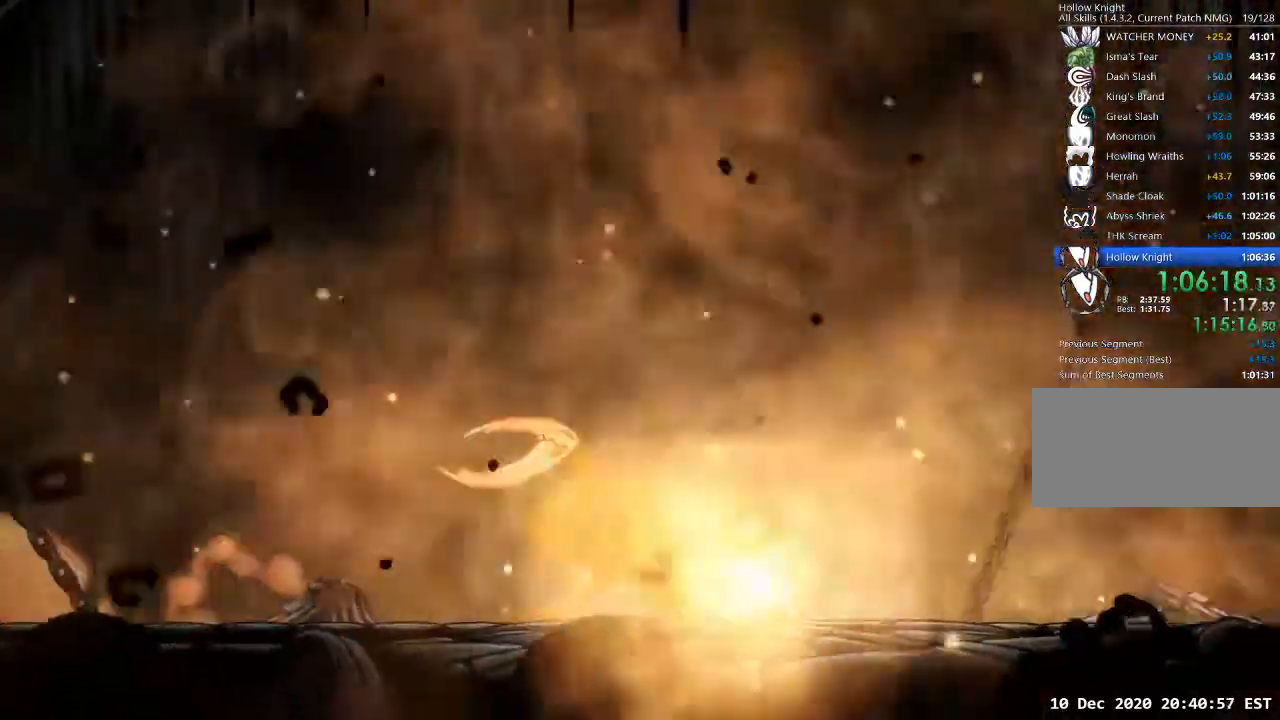
{"keys": ["focus"], "events": []}
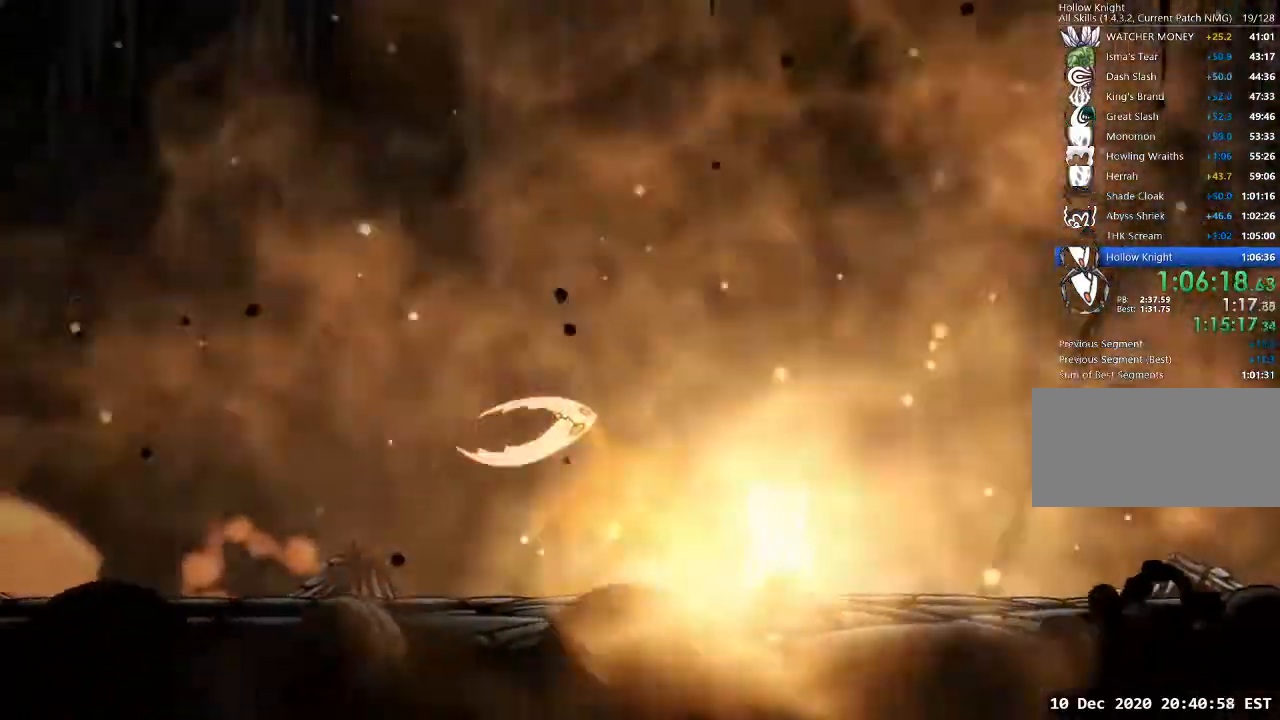
{"keys": ["focus"], "events": []}
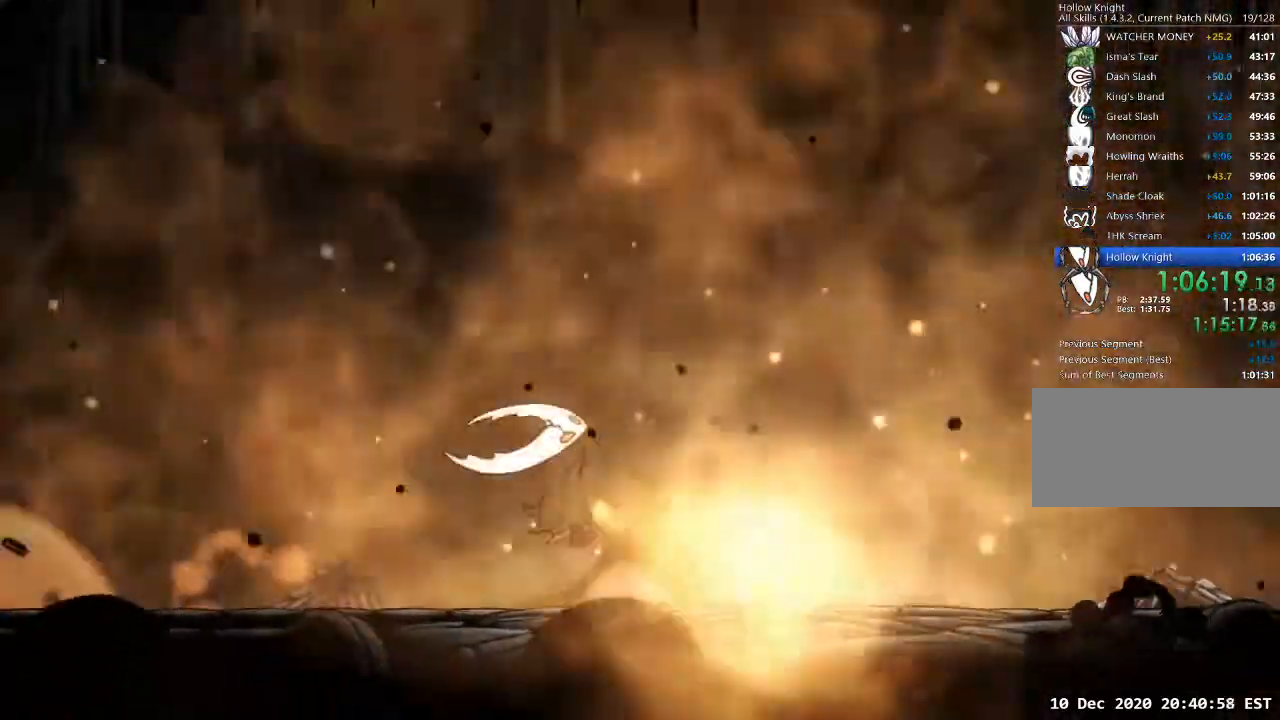
{"keys": ["focus"], "events": []}
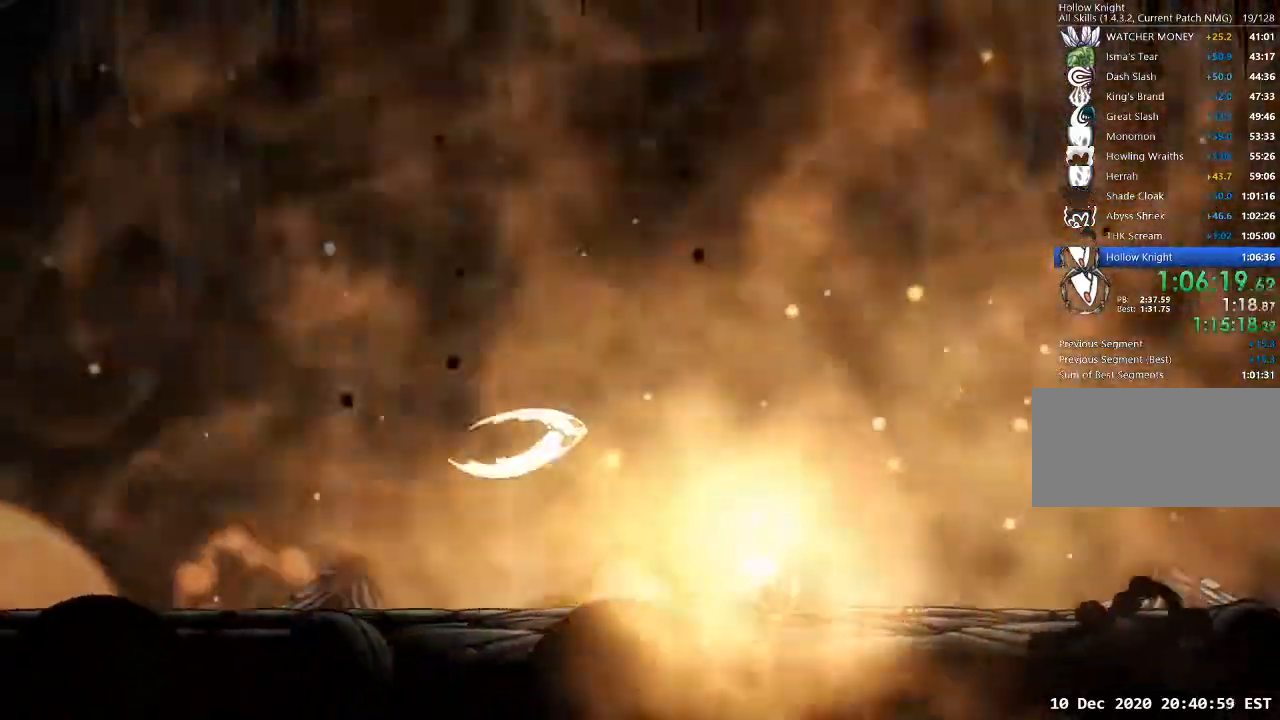
{"keys": ["focus"], "events": []}
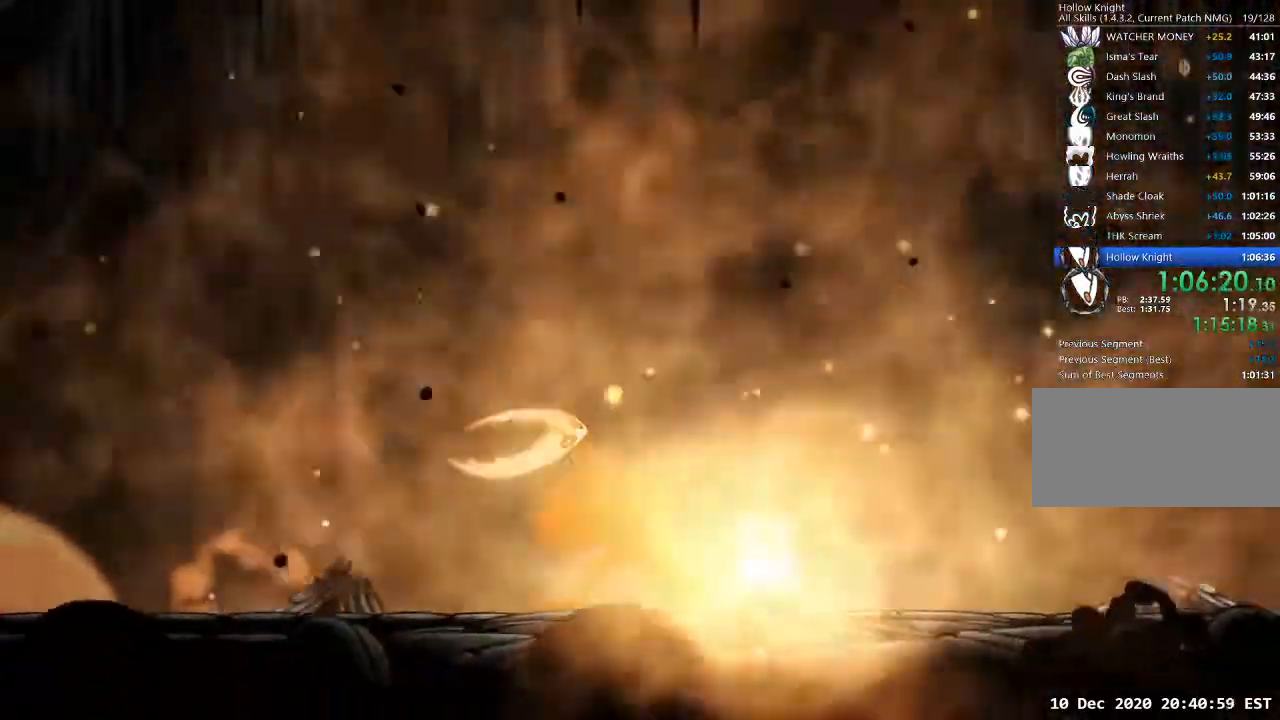
{"keys": ["focus"], "events": []}
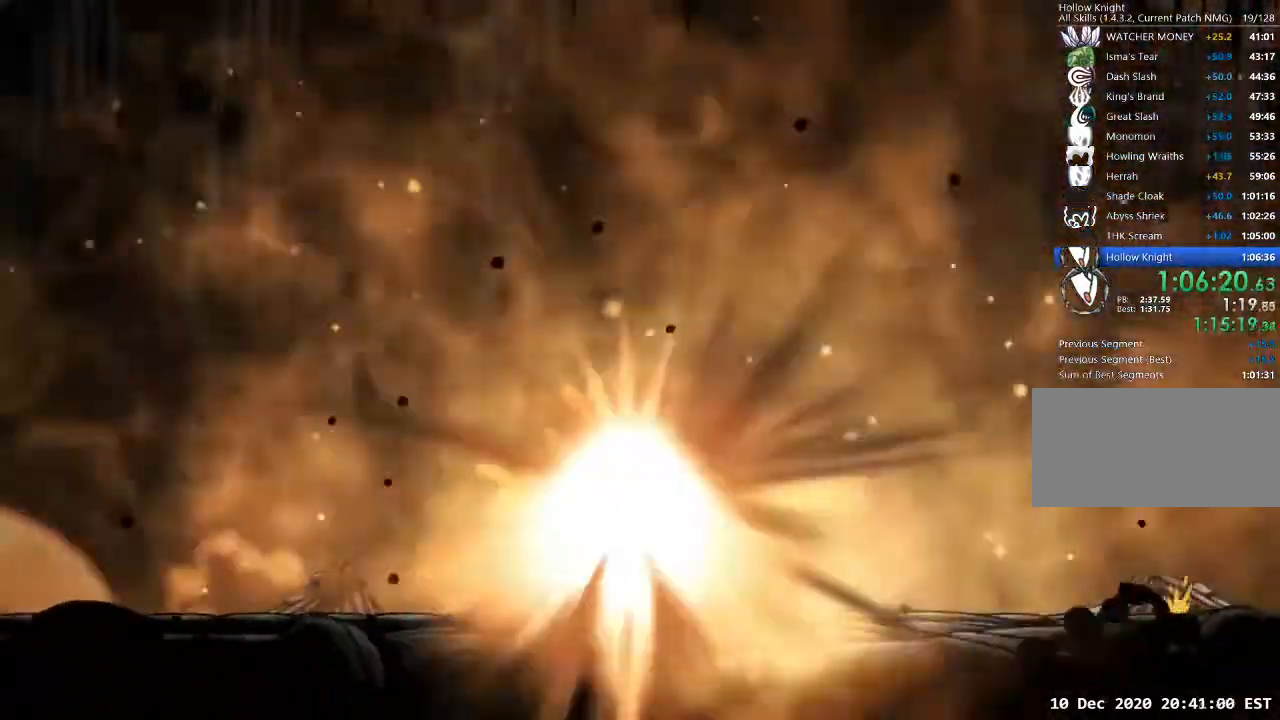
{"keys": ["focus"], "events": []}
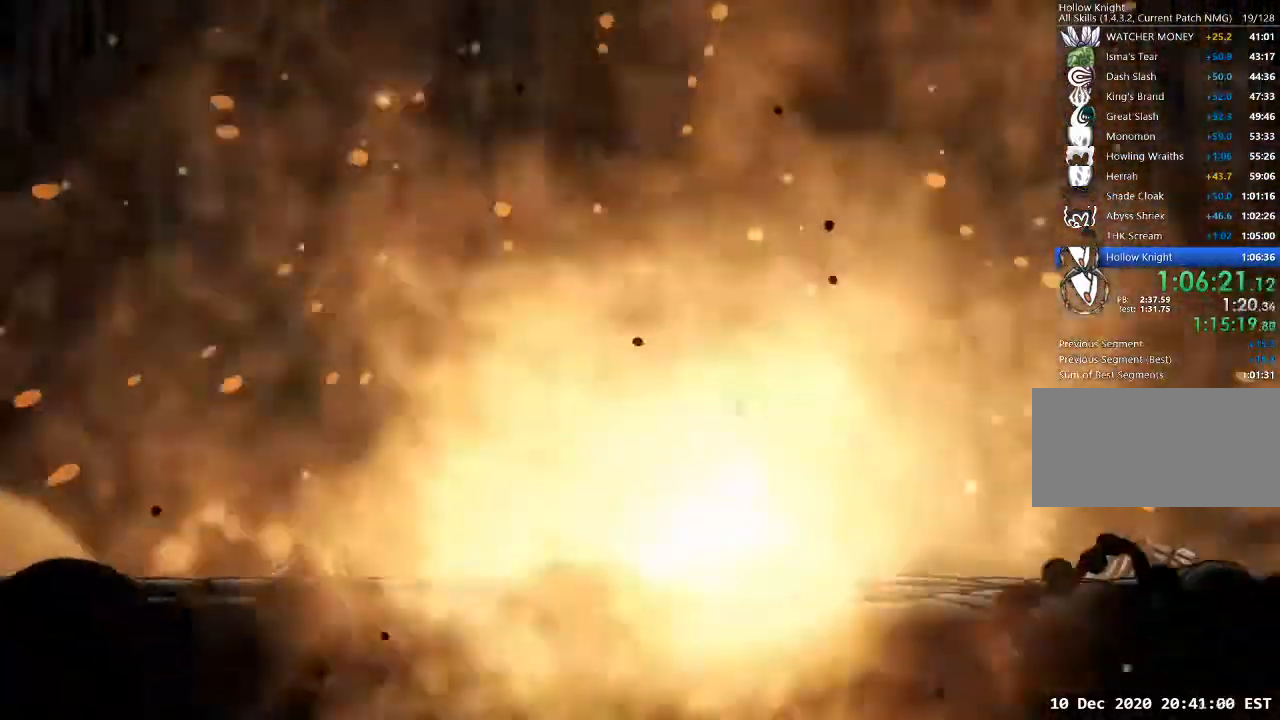
{"keys": ["focus"], "events": []}
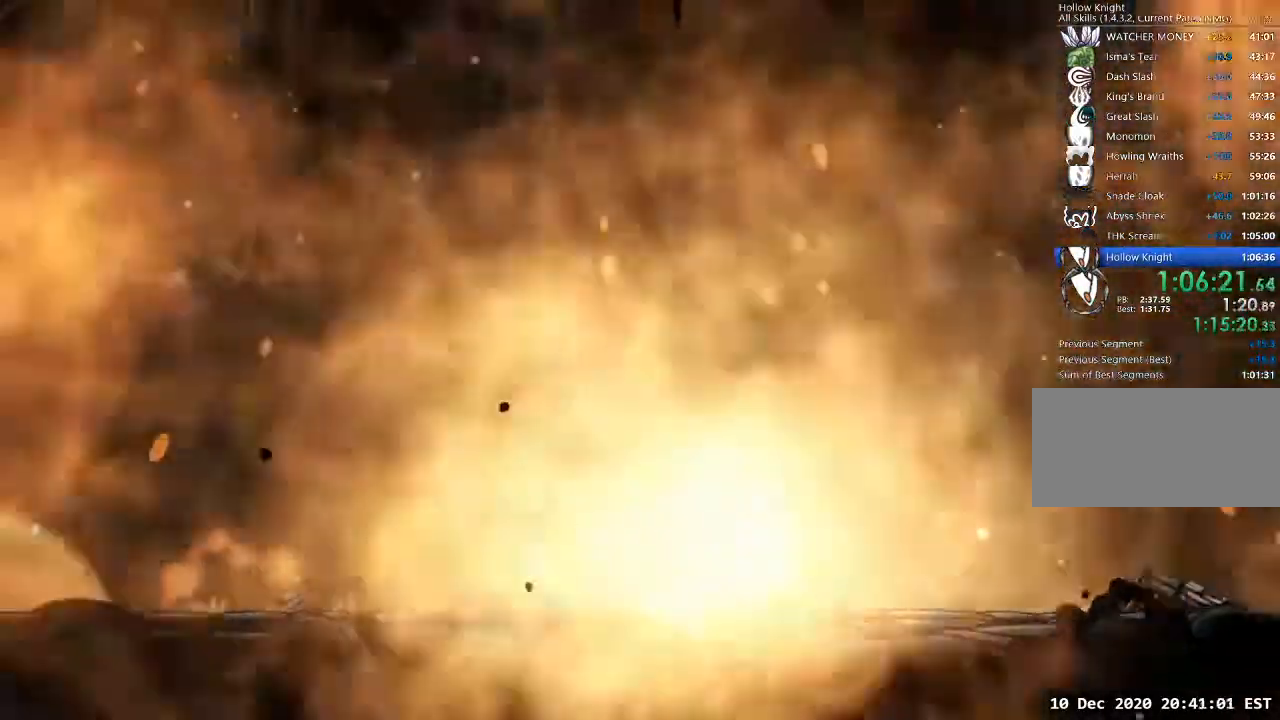
{"keys": ["focus"], "events": []}
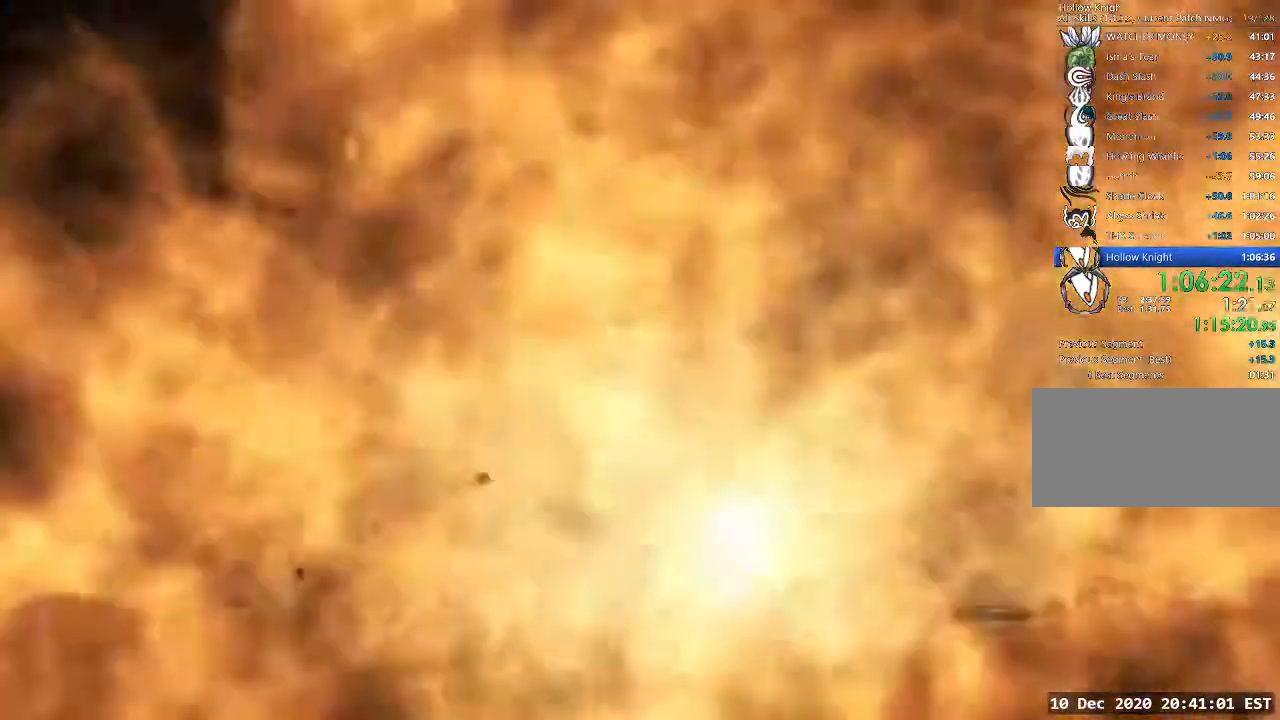
{"keys": ["focus"], "events": []}
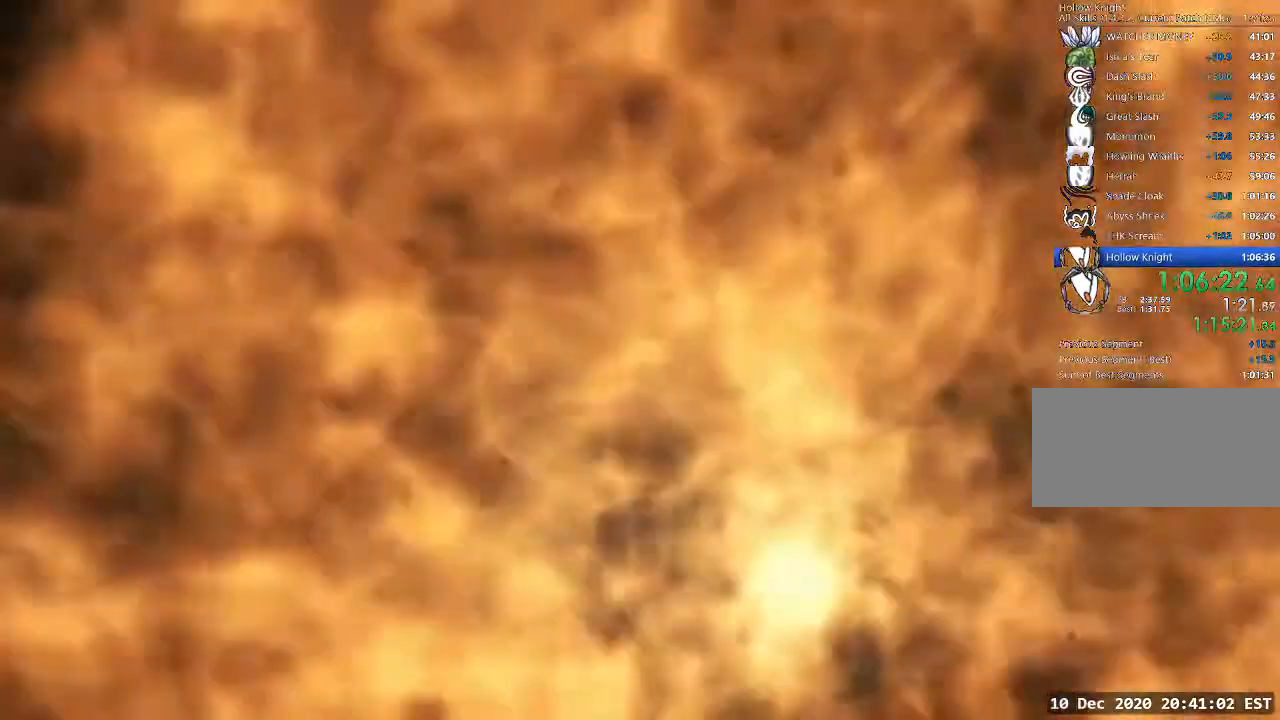
{"keys": ["focus"], "events": []}
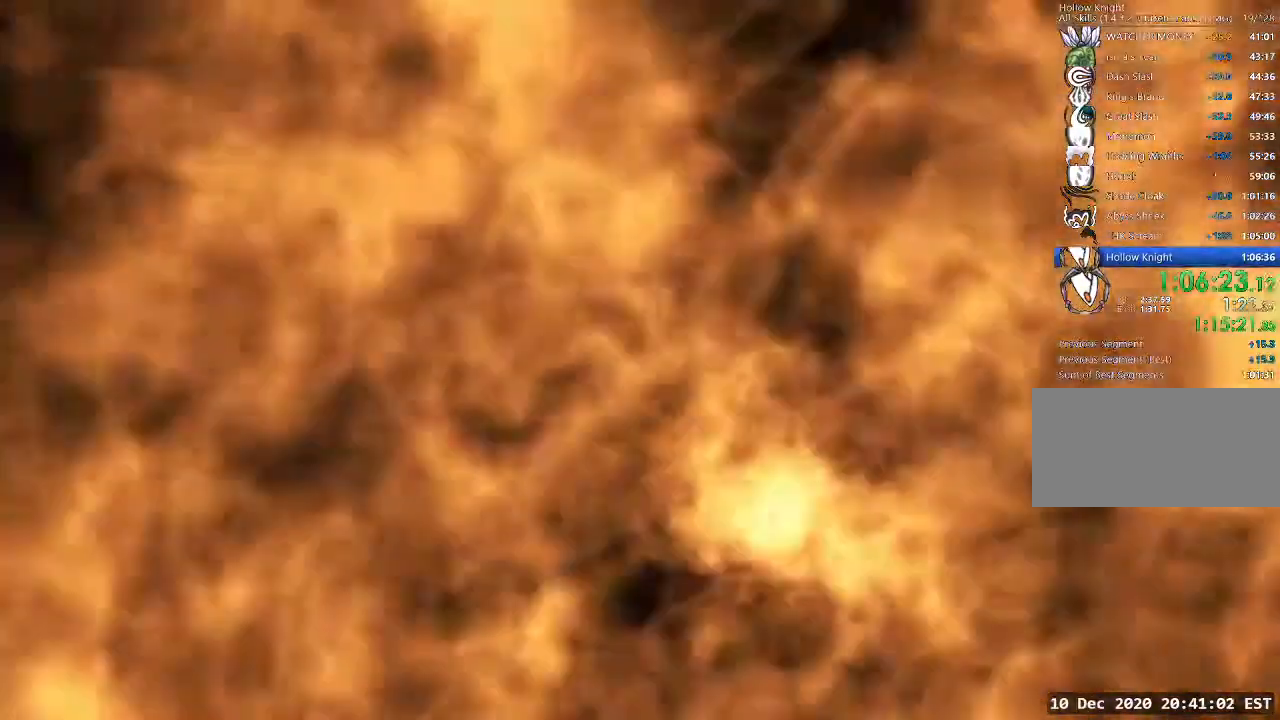
{"keys": ["focus"], "events": []}
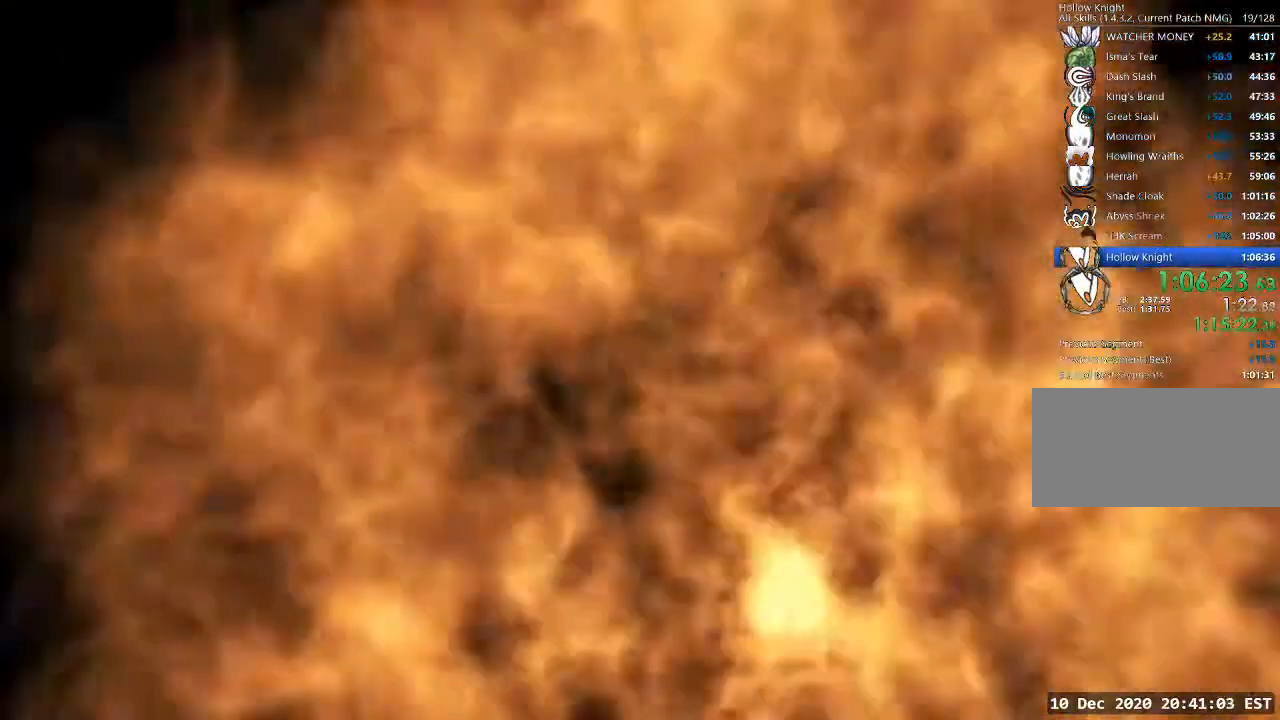
{"keys": ["focus"], "events": []}
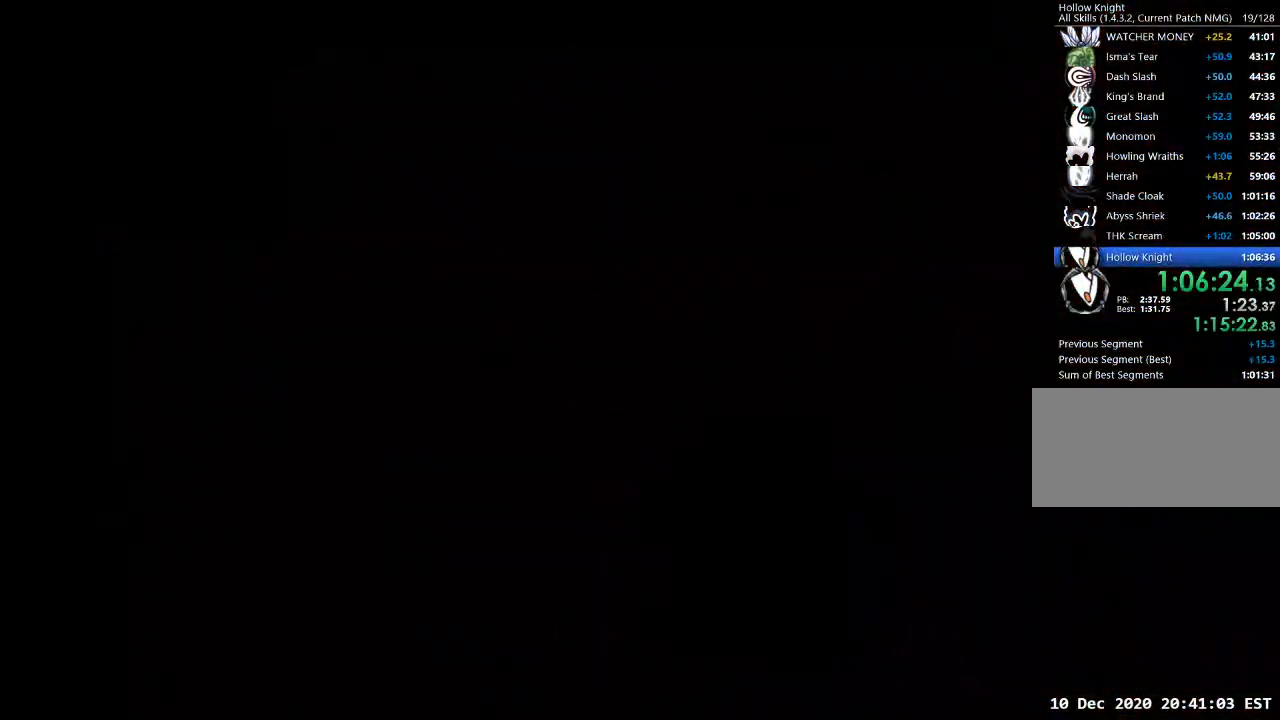
{"keys": ["focus"], "events": []}
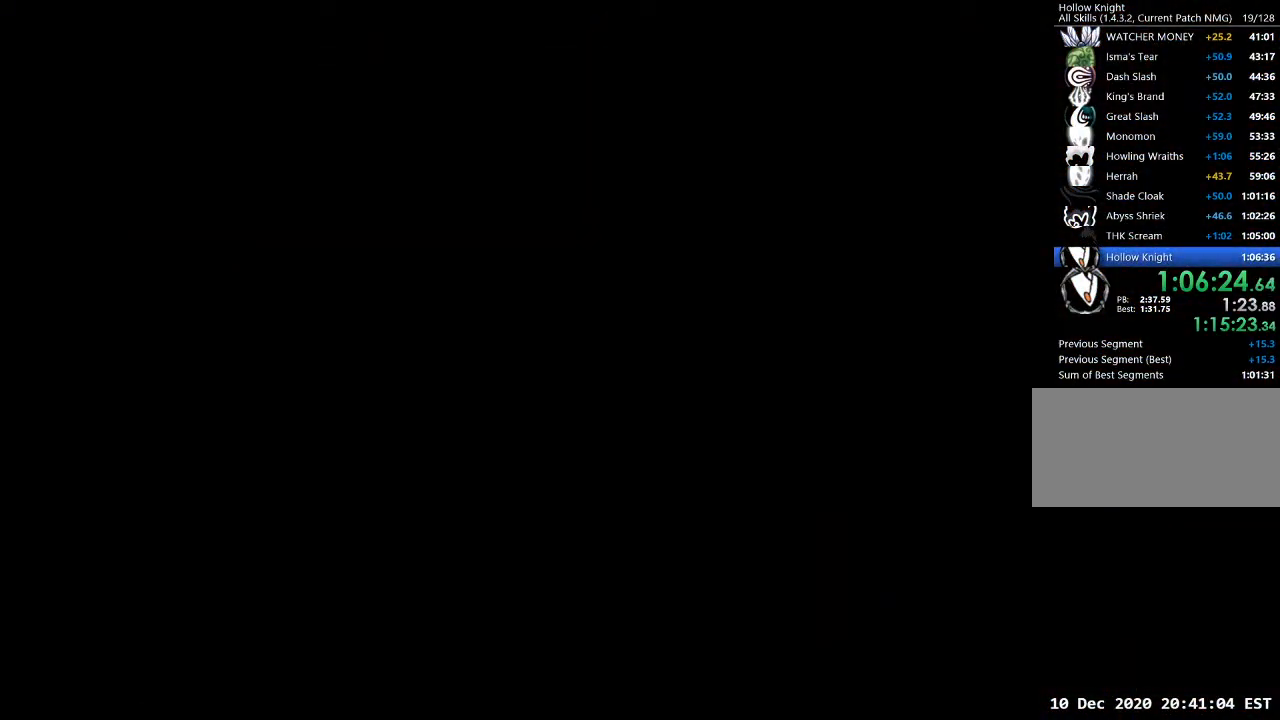
{"keys": ["focus"], "events": []}
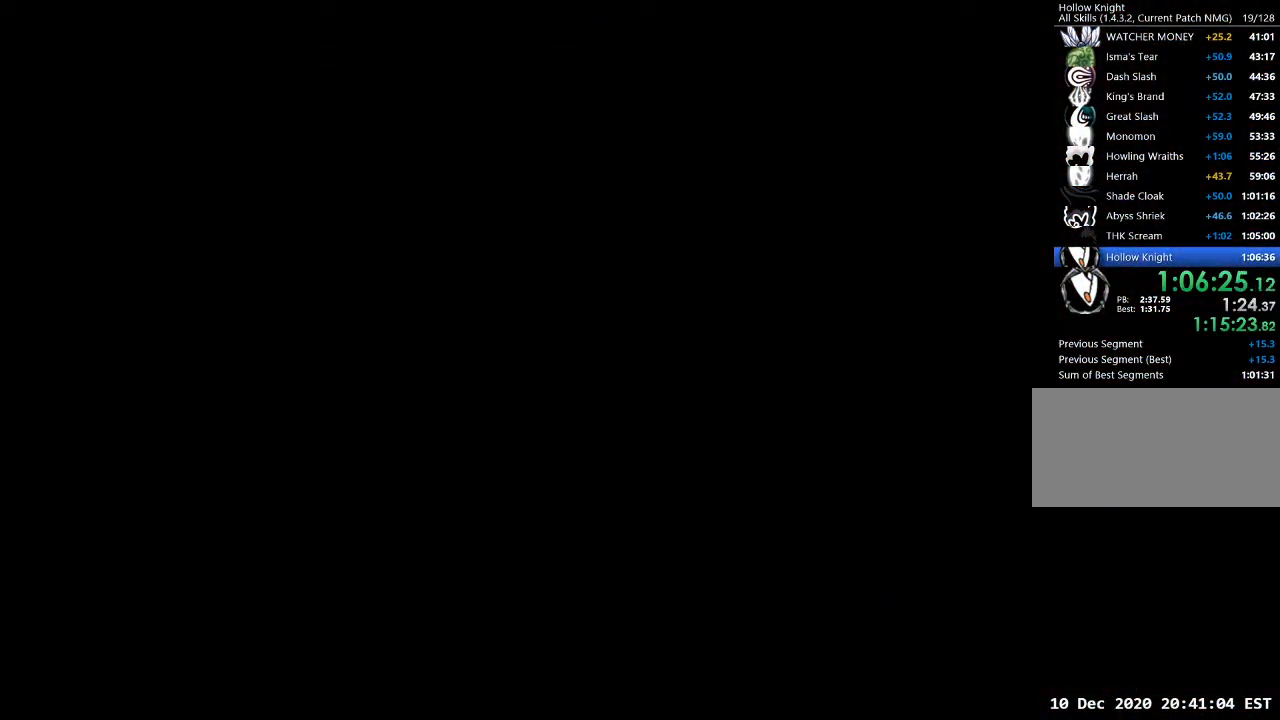
{"keys": ["focus"], "events": []}
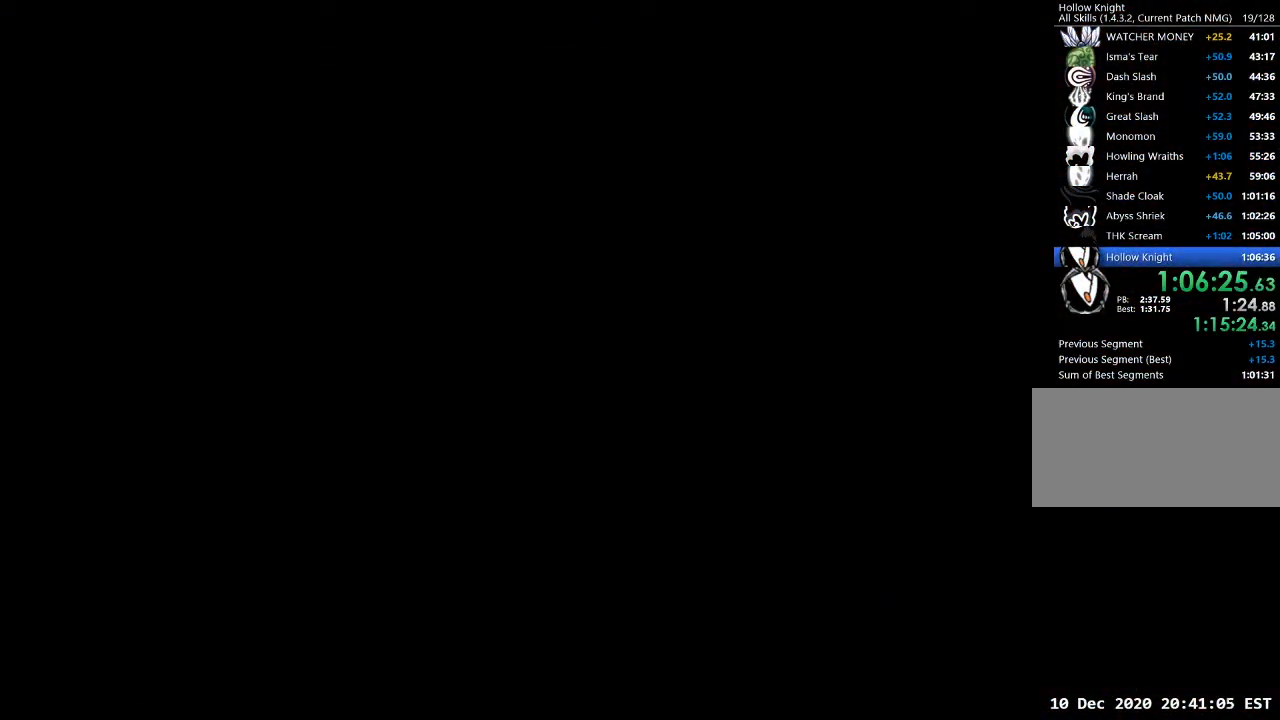
{"keys": ["focus"], "events": []}
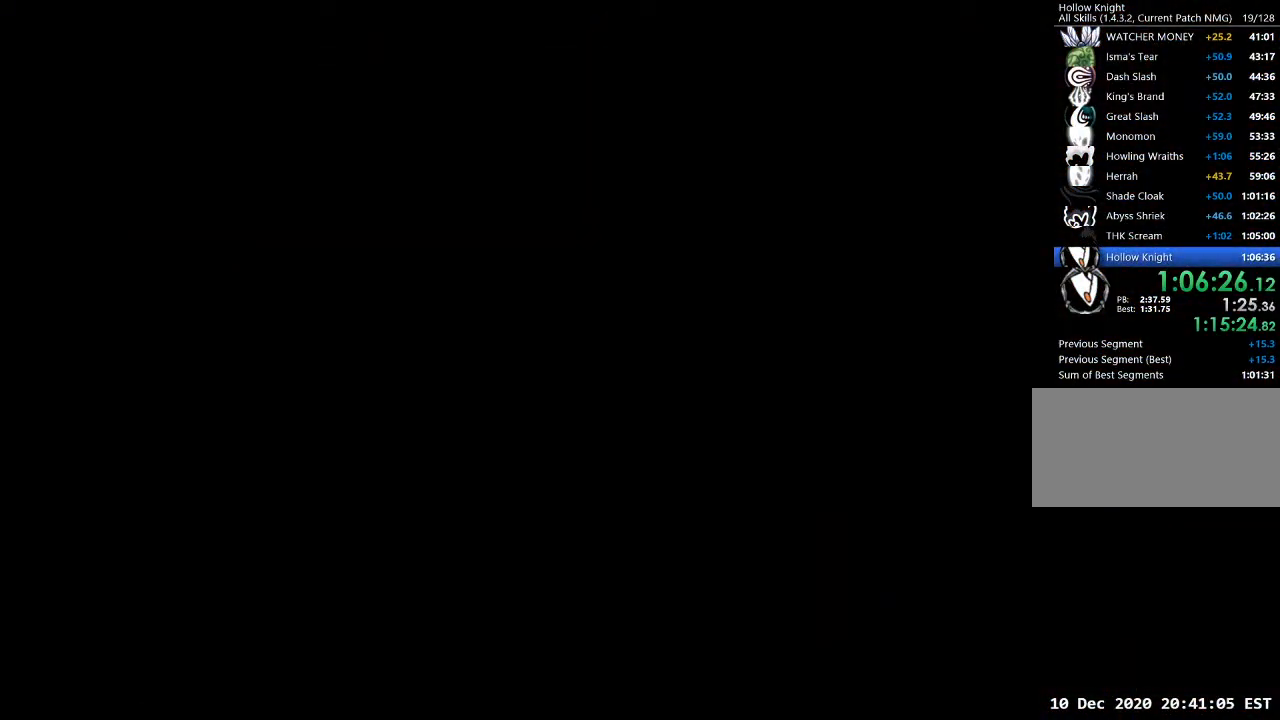
{"keys": ["focus"], "events": []}
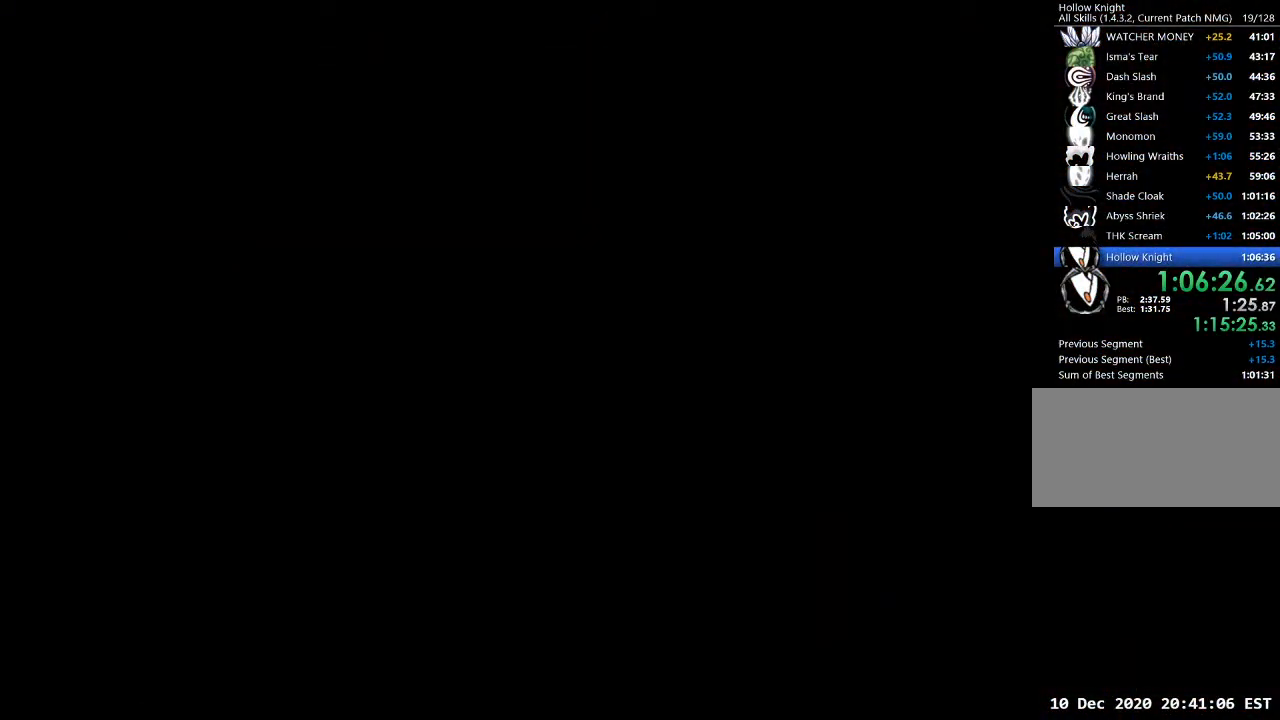
{"keys": ["focus"], "events": []}
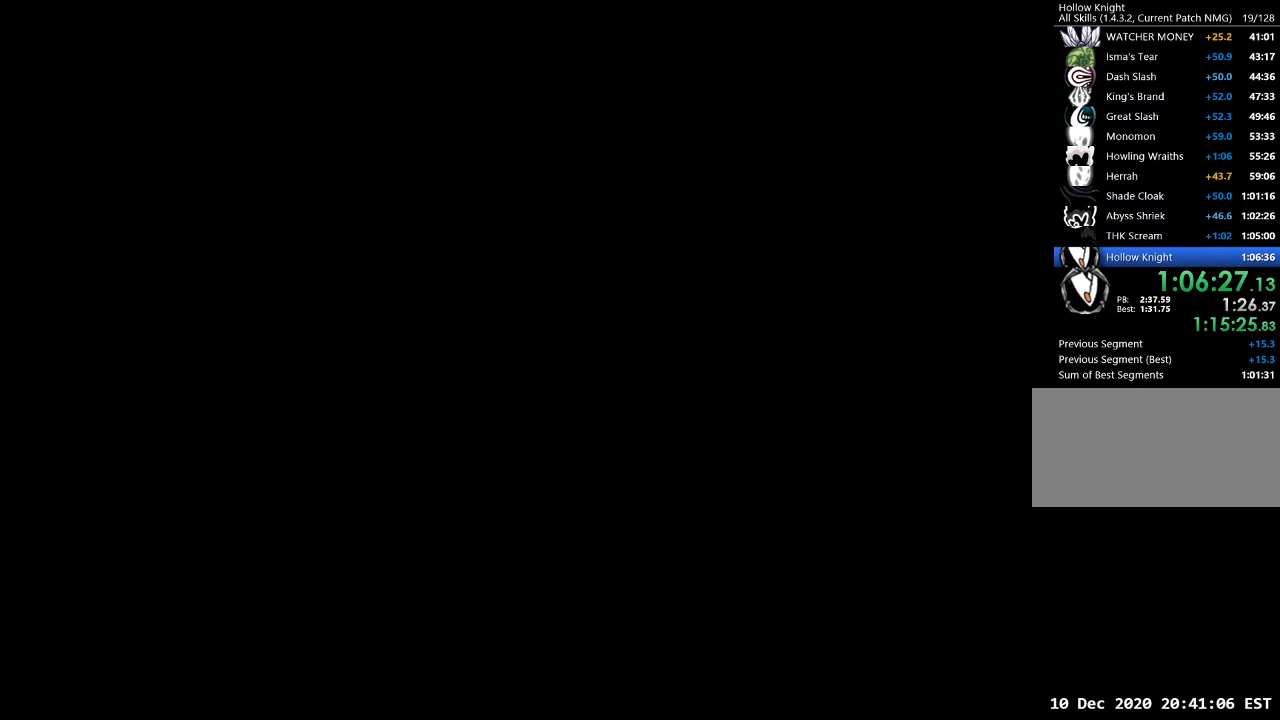
{"keys": ["focus"], "events": []}
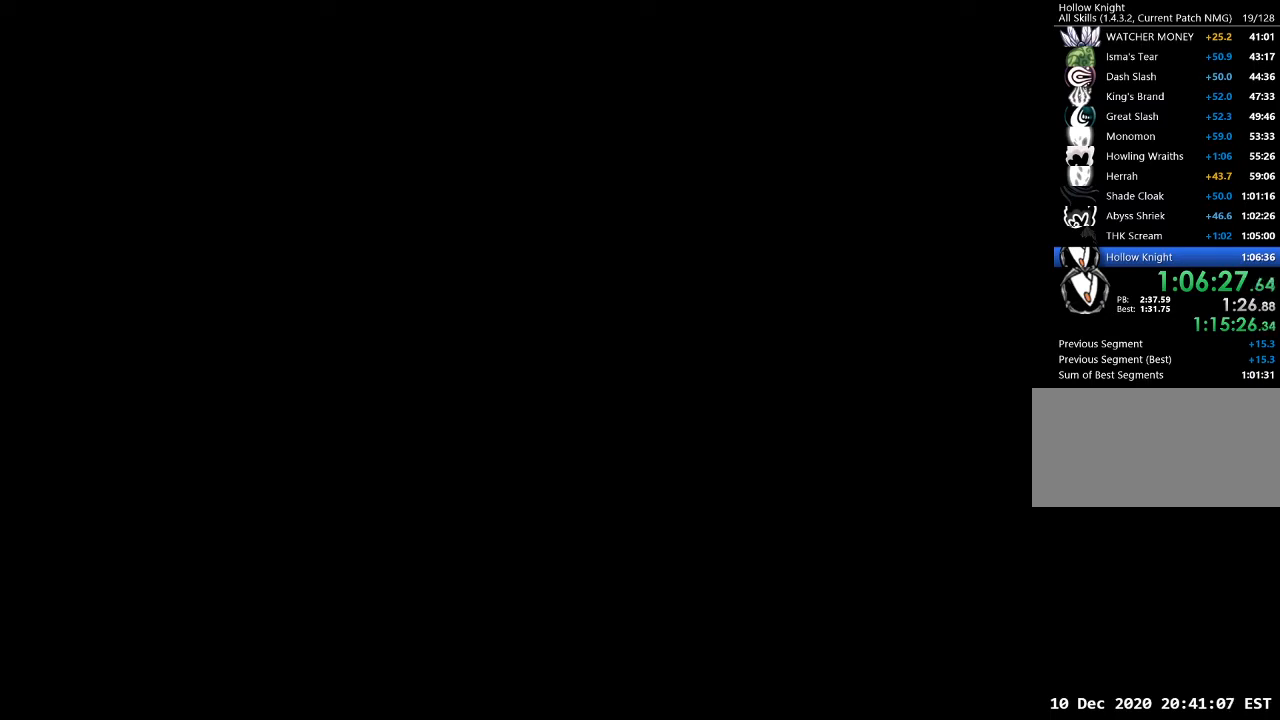
{"keys": ["focus"], "events": []}
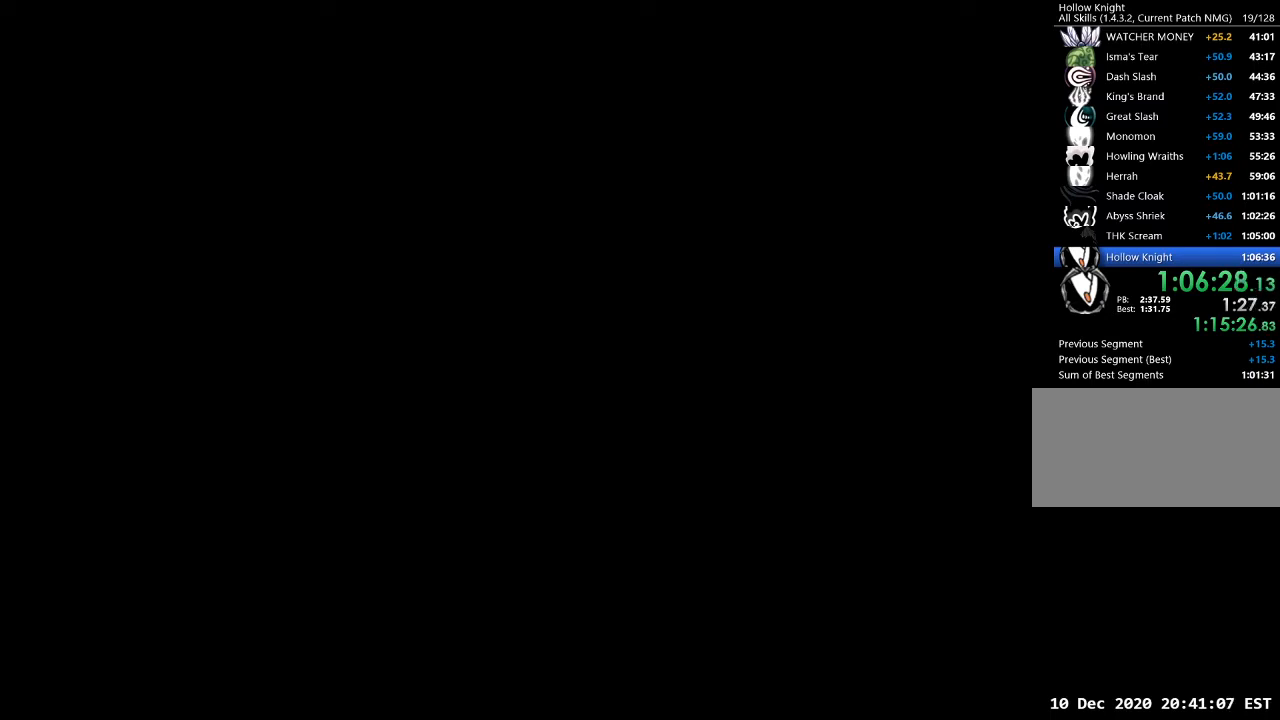
{"keys": ["focus"], "events": []}
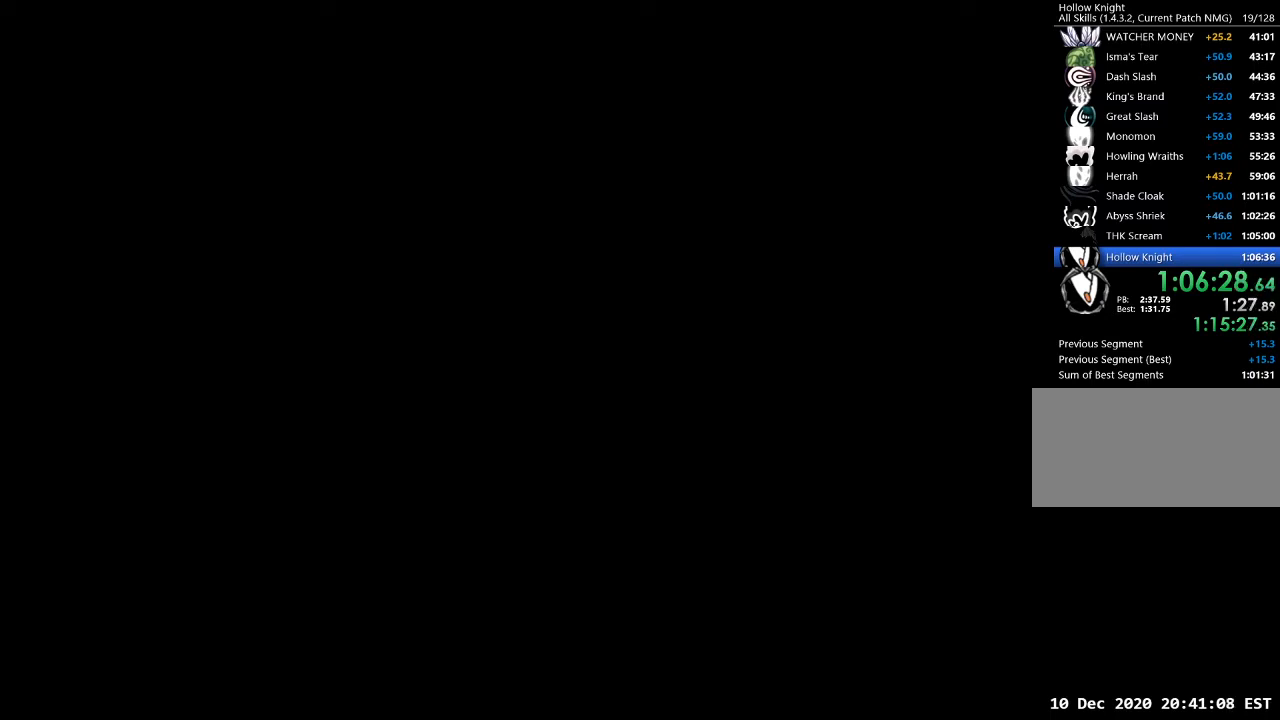
{"keys": ["focus"], "events": []}
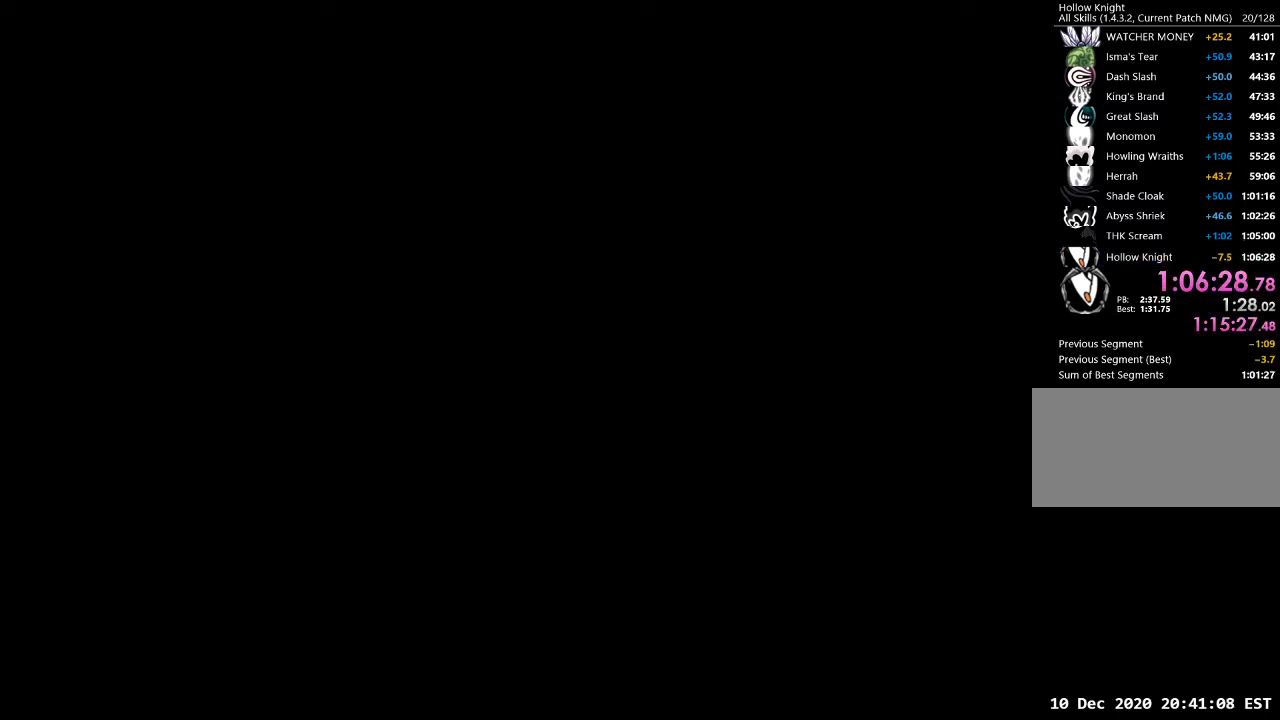
{"keys": [], "events": [[167, "focus", "up"]]}